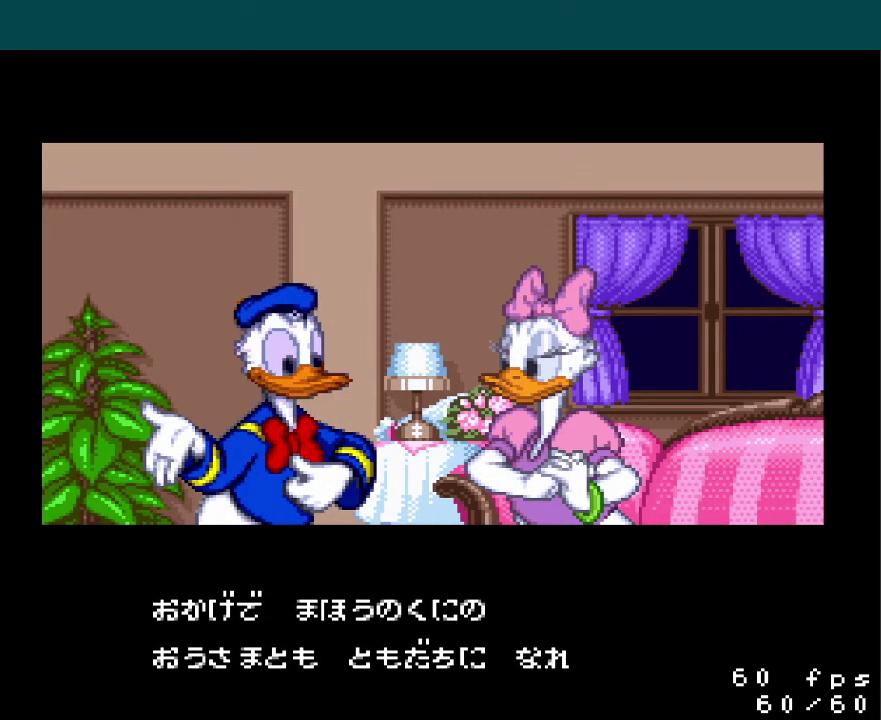
Gameplay with a controller (Nintendo layout); each line is a JSON object with the inputs held at the frame after it. "events" lists button and stick changes between this image and that frame as [ms after this image, input, new state], when the widget could be followed in between. Not read: L3 R3.
{"buttons": [], "events": [[83, "A", "down"], [150, "A", "up"], [267, "A", "down"], [333, "A", "up"], [417, "A", "down"], [484, "A", "up"]]}
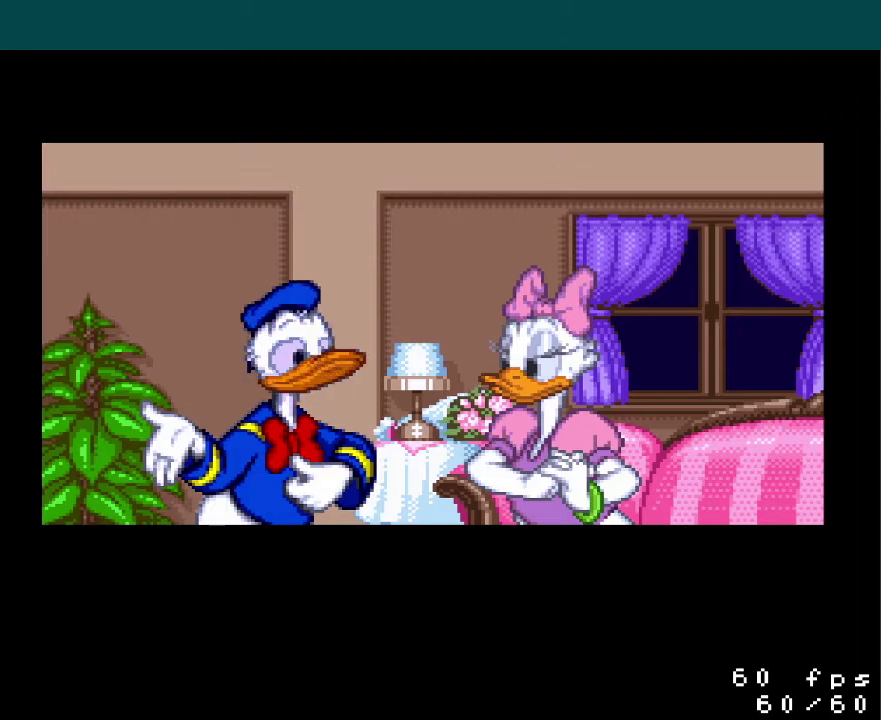
{"buttons": [], "events": [[84, "A", "down"], [167, "A", "up"], [251, "A", "down"], [334, "A", "up"], [401, "A", "down"], [484, "A", "up"]]}
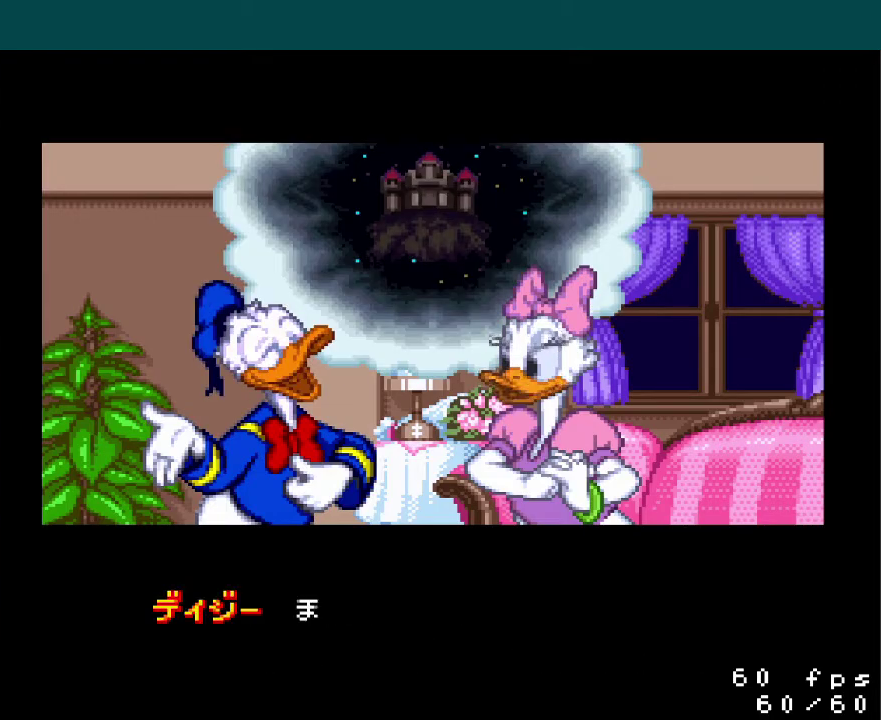
{"buttons": [], "events": [[50, "A", "down"], [100, "A", "up"], [200, "A", "down"], [283, "A", "up"], [367, "A", "down"], [434, "A", "up"]]}
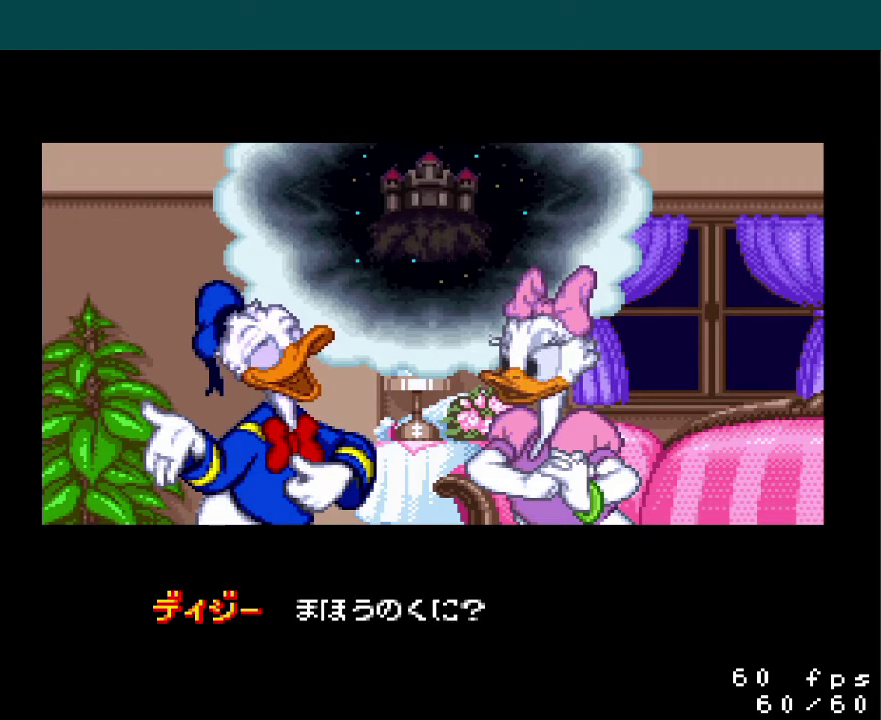
{"buttons": [], "events": [[17, "A", "down"], [100, "A", "up"], [200, "A", "down"], [284, "A", "up"], [367, "A", "down"], [484, "A", "up"]]}
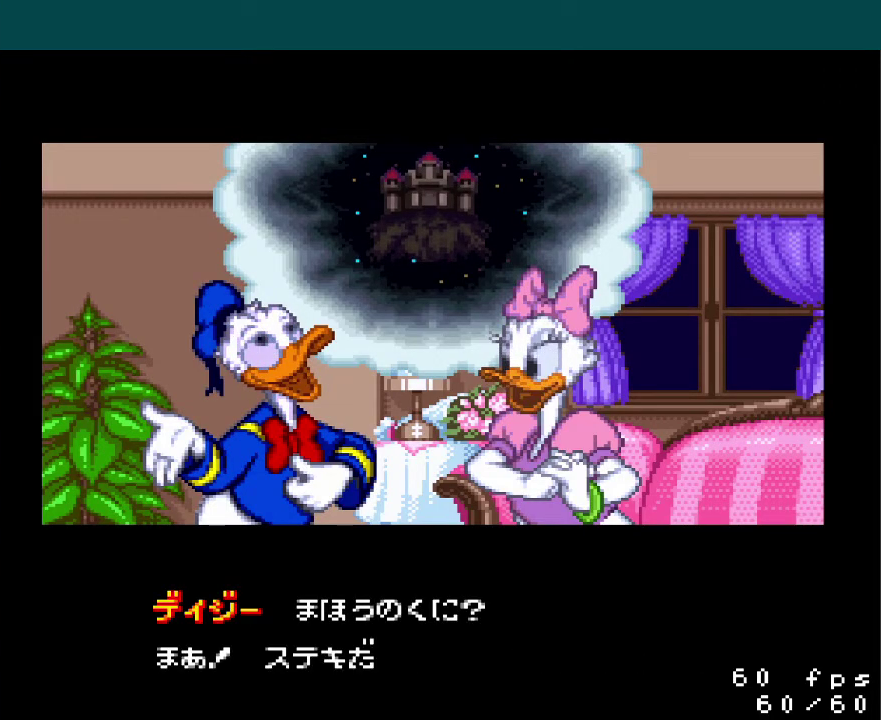
{"buttons": [], "events": [[67, "A", "down"], [183, "A", "up"], [267, "A", "down"], [400, "A", "up"]]}
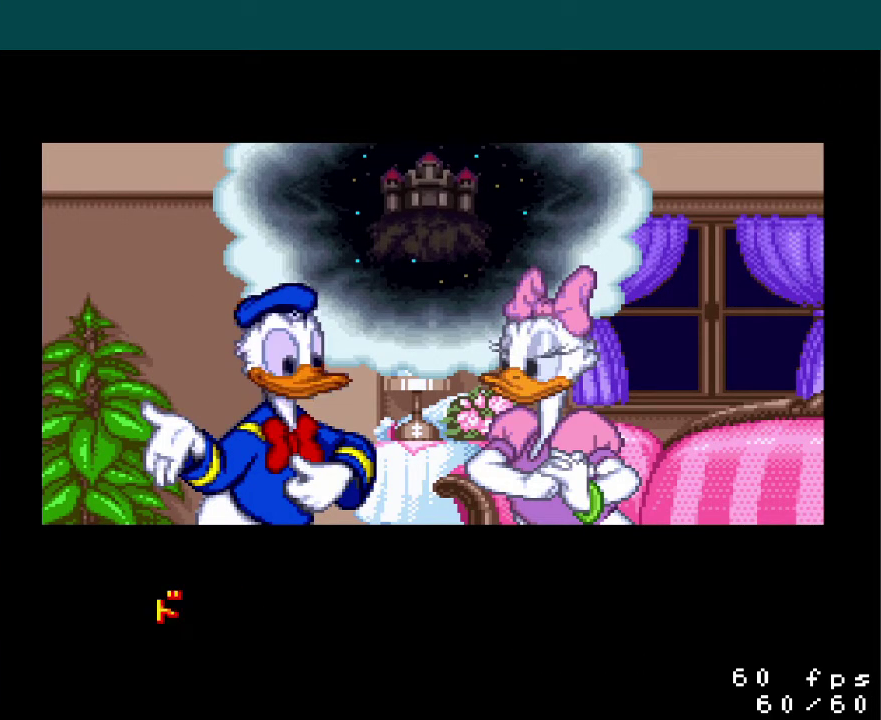
{"buttons": ["A"], "events": [[17, "A", "down"], [134, "A", "up"], [234, "A", "down"], [367, "A", "up"], [434, "A", "down"]]}
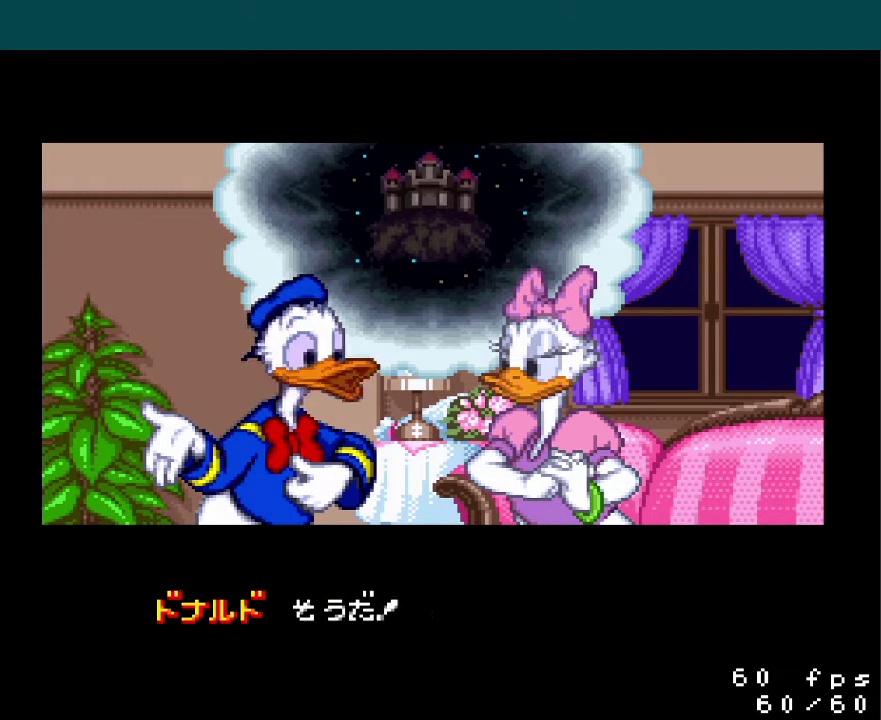
{"buttons": [], "events": [[83, "A", "up"], [133, "A", "down"], [283, "A", "up"], [367, "A", "down"], [500, "A", "up"]]}
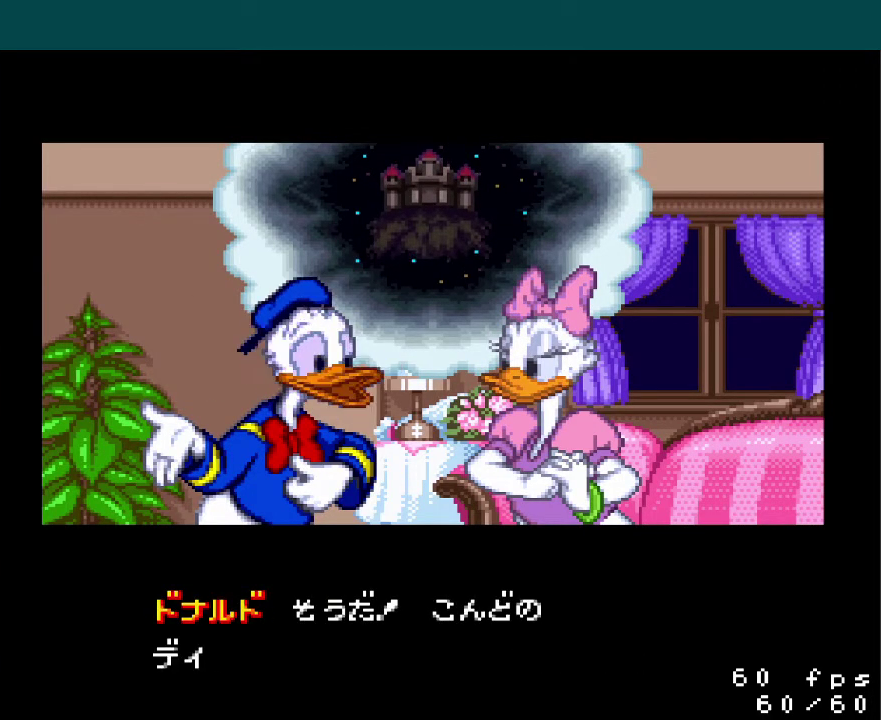
{"buttons": ["A"], "events": [[84, "A", "down"], [217, "A", "up"], [267, "A", "down"], [434, "A", "up"], [501, "A", "down"]]}
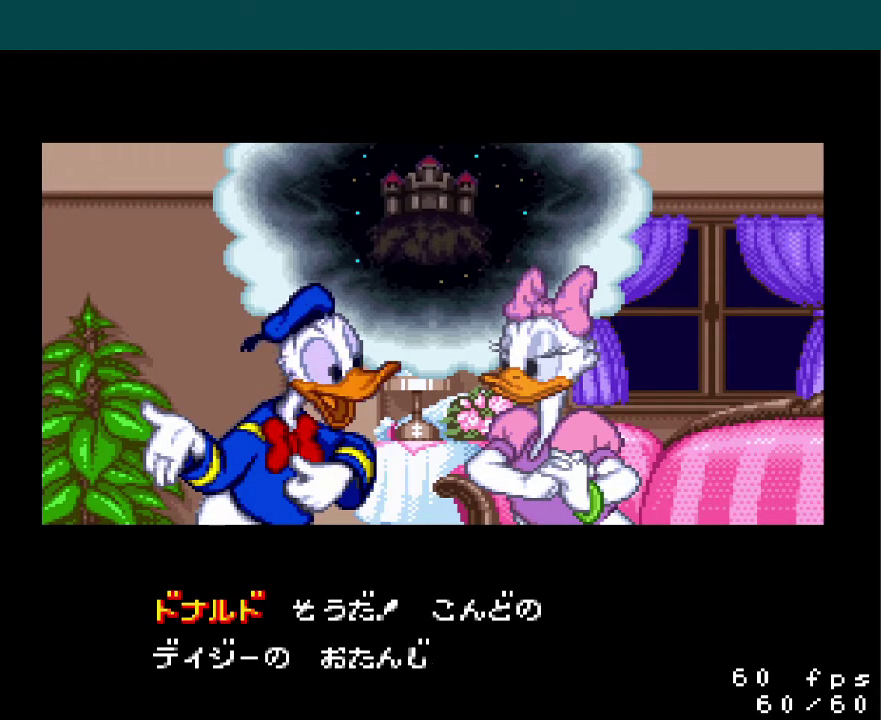
{"buttons": ["A"], "events": [[133, "A", "up"], [200, "A", "down"], [350, "A", "up"], [434, "A", "down"]]}
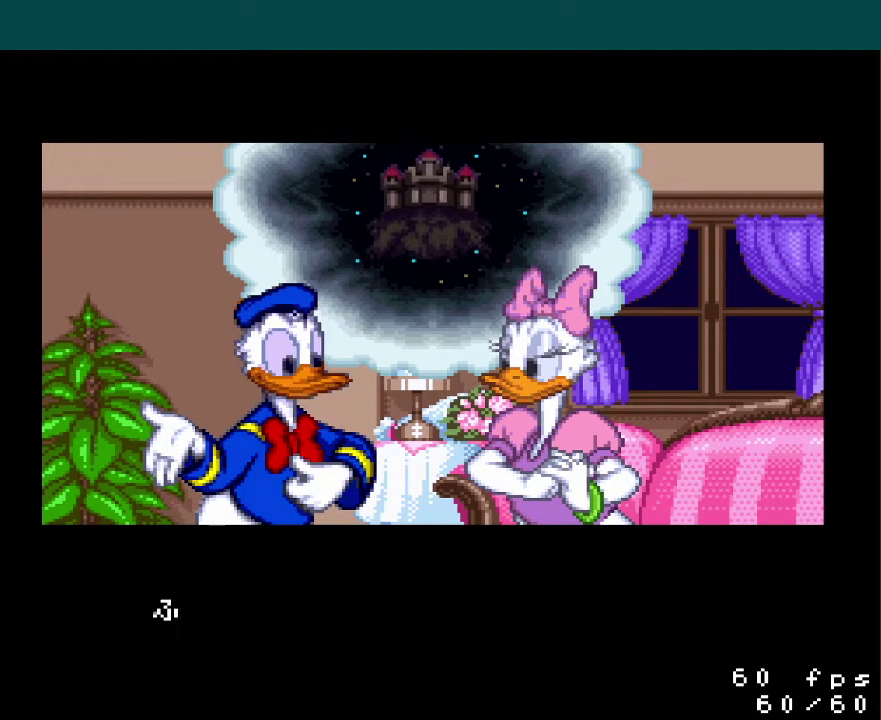
{"buttons": [], "events": [[50, "A", "up"], [134, "A", "down"], [251, "A", "up"], [334, "A", "down"], [434, "A", "up"]]}
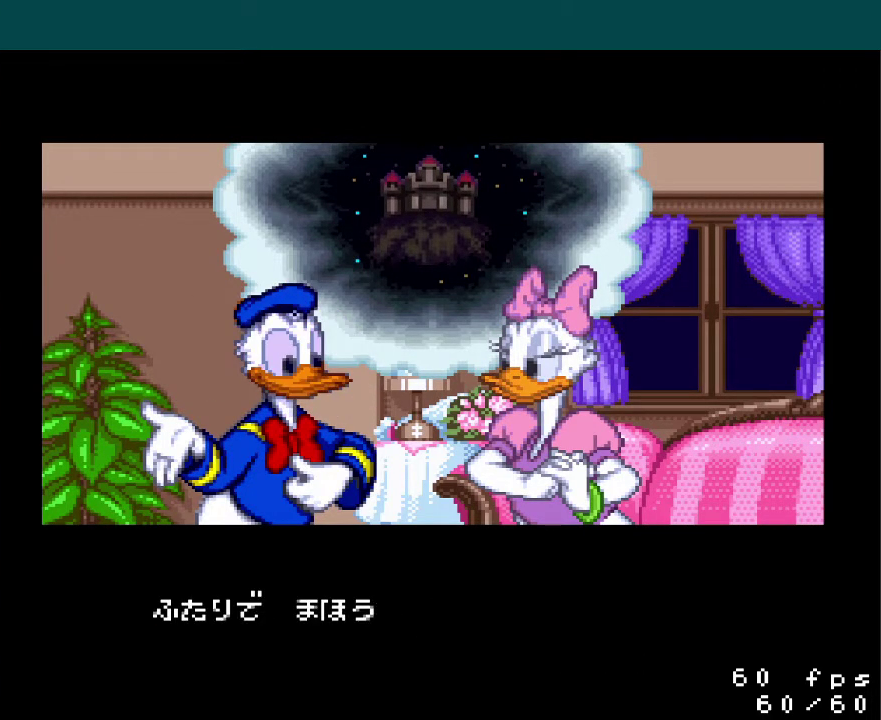
{"buttons": [], "events": [[16, "A", "down"], [117, "A", "up"], [200, "A", "down"], [300, "A", "up"], [367, "A", "down"], [467, "A", "up"]]}
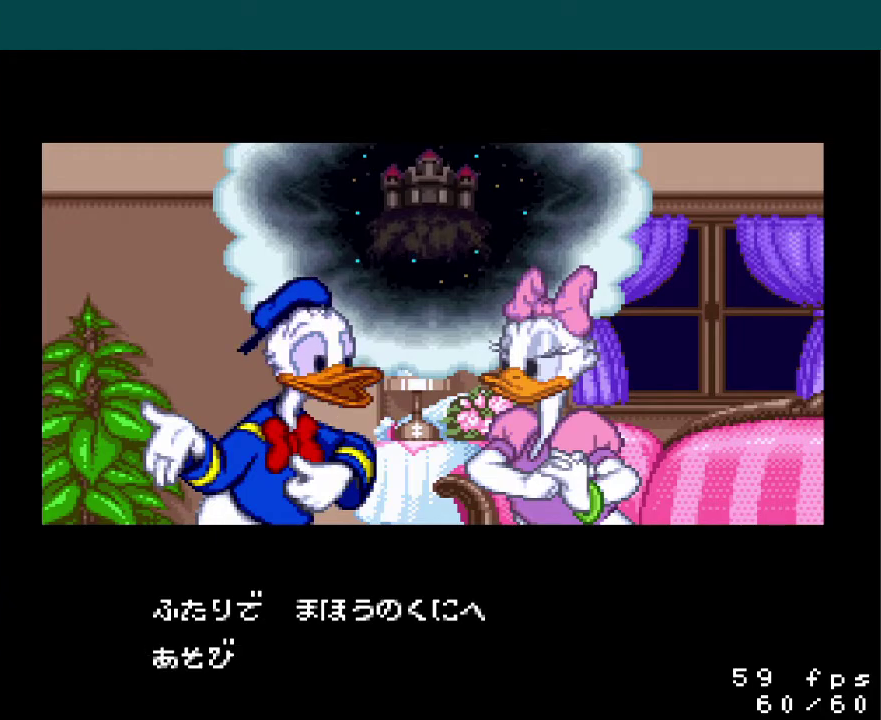
{"buttons": ["A"], "events": [[67, "A", "down"], [167, "A", "up"], [251, "A", "down"], [351, "A", "up"], [434, "A", "down"]]}
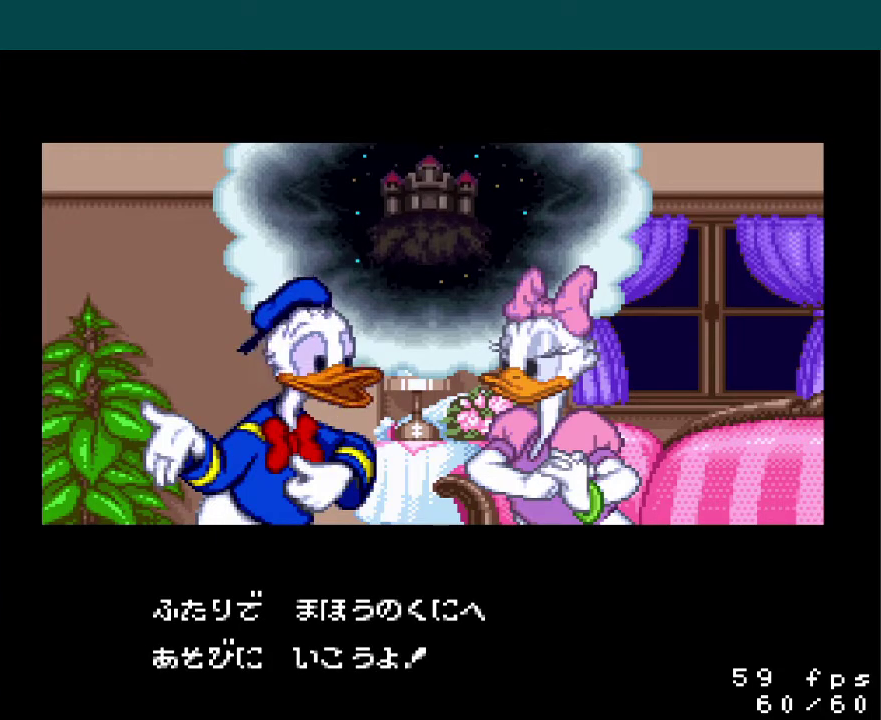
{"buttons": ["A"], "events": [[50, "A", "up"], [133, "A", "down"], [233, "A", "up"], [317, "A", "down"], [434, "A", "up"], [500, "A", "down"]]}
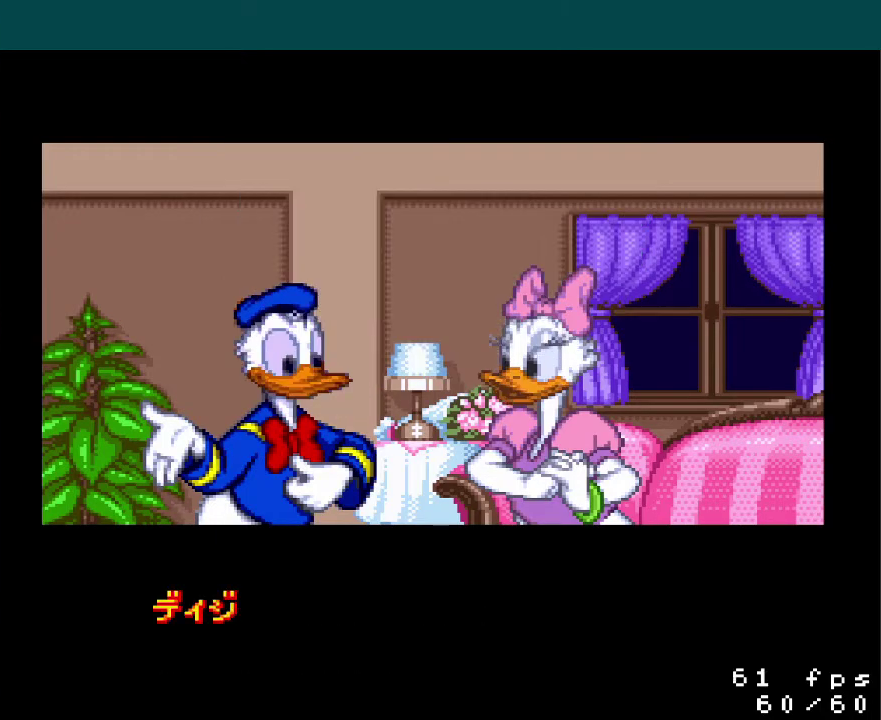
{"buttons": [], "events": [[117, "A", "up"], [184, "A", "down"], [301, "A", "up"], [384, "A", "down"], [484, "A", "up"]]}
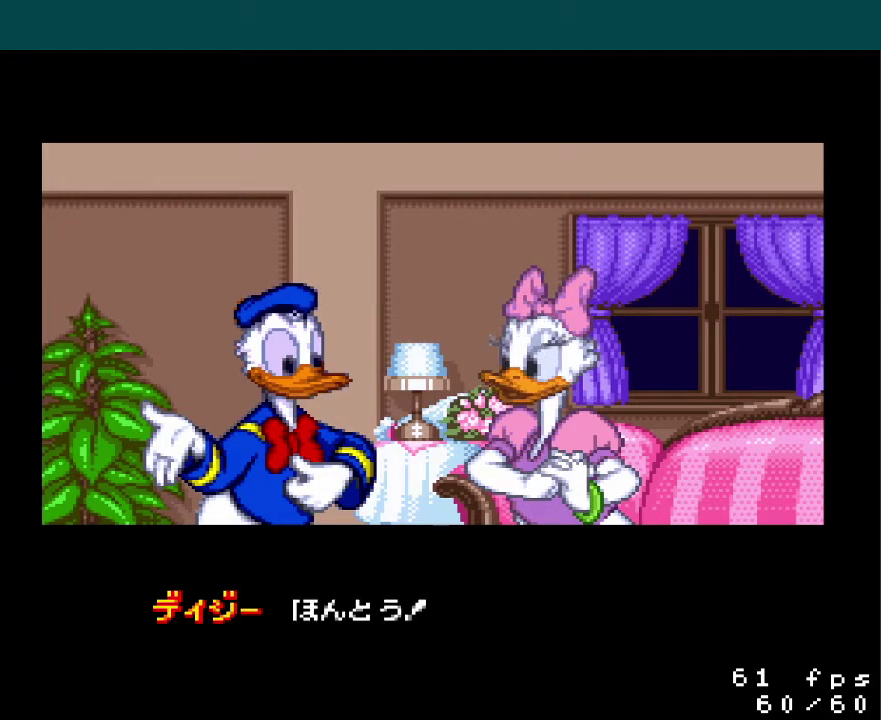
{"buttons": ["A"], "events": [[50, "A", "down"], [183, "A", "up"], [250, "A", "down"], [384, "A", "up"], [450, "A", "down"]]}
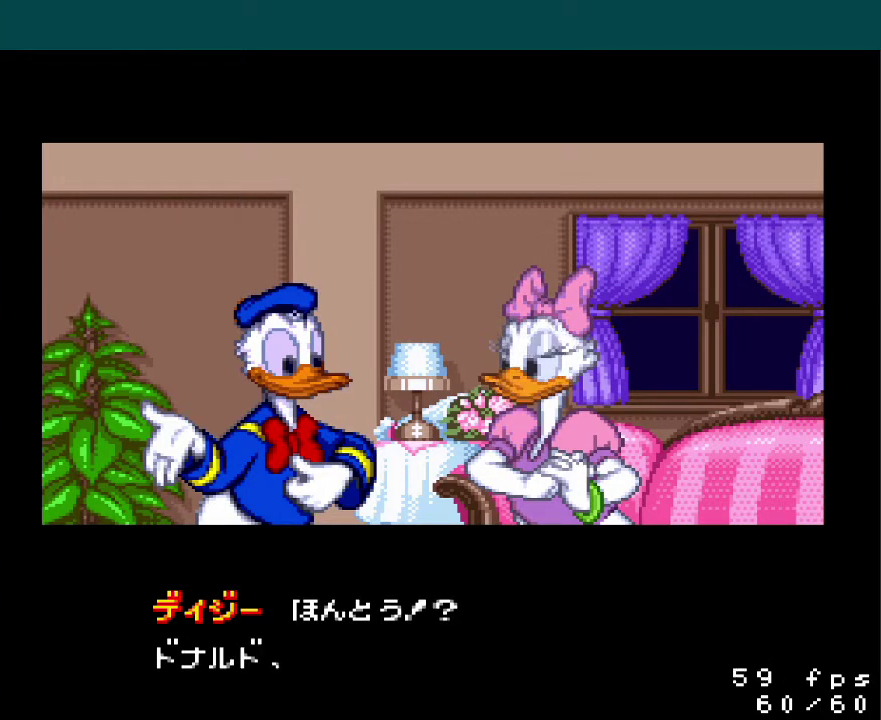
{"buttons": ["A"], "events": [[50, "A", "up"], [134, "A", "down"], [217, "A", "up"], [317, "A", "down"], [401, "A", "up"], [501, "A", "down"]]}
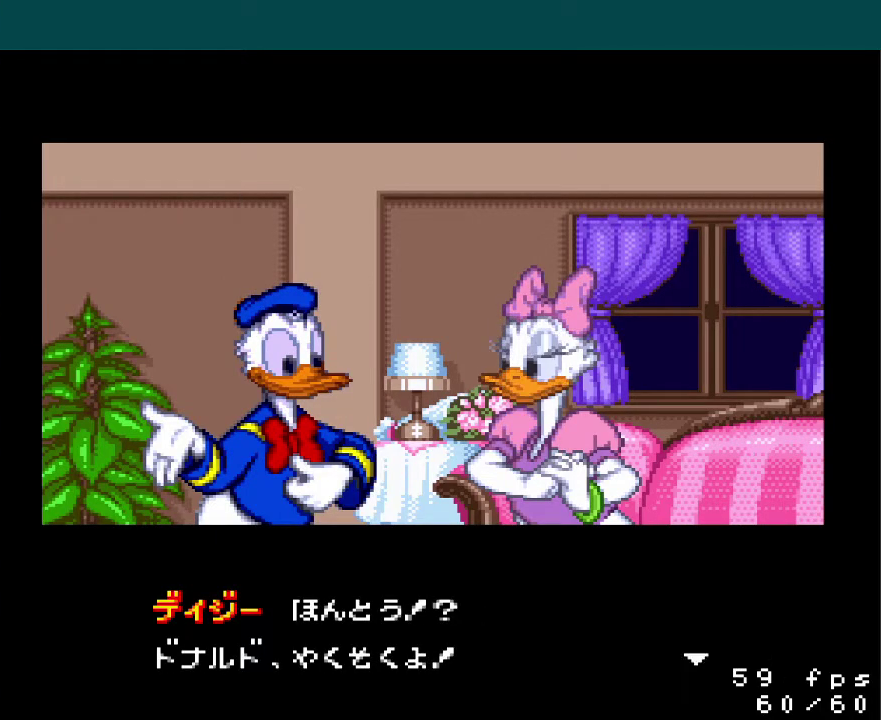
{"buttons": [], "events": [[83, "A", "up"], [167, "A", "down"], [250, "A", "up"], [350, "A", "down"], [450, "A", "up"]]}
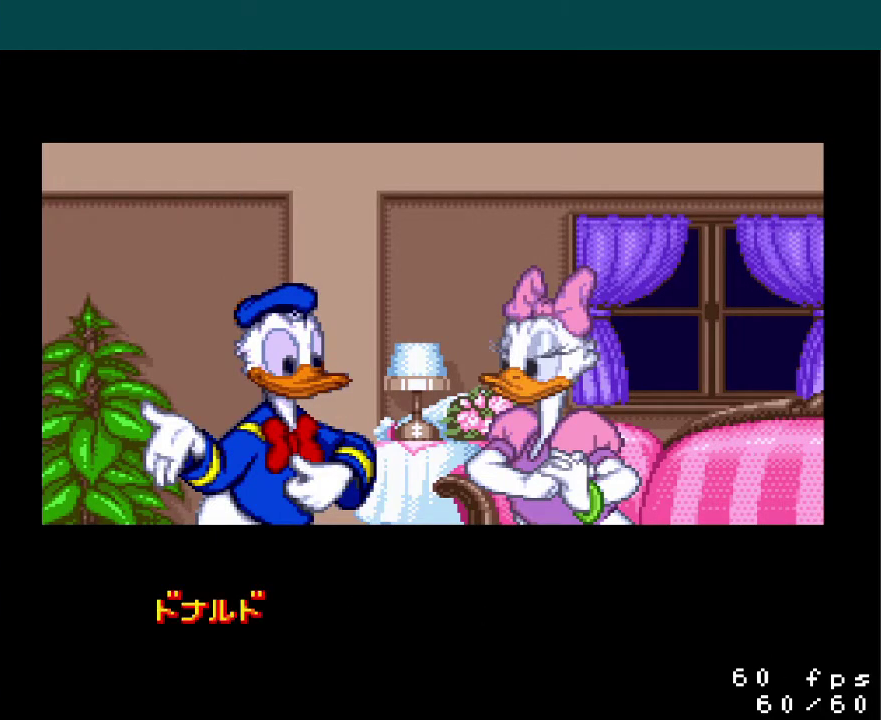
{"buttons": ["A"], "events": [[34, "A", "down"], [134, "A", "up"], [217, "A", "down"], [351, "A", "up"], [417, "A", "down"]]}
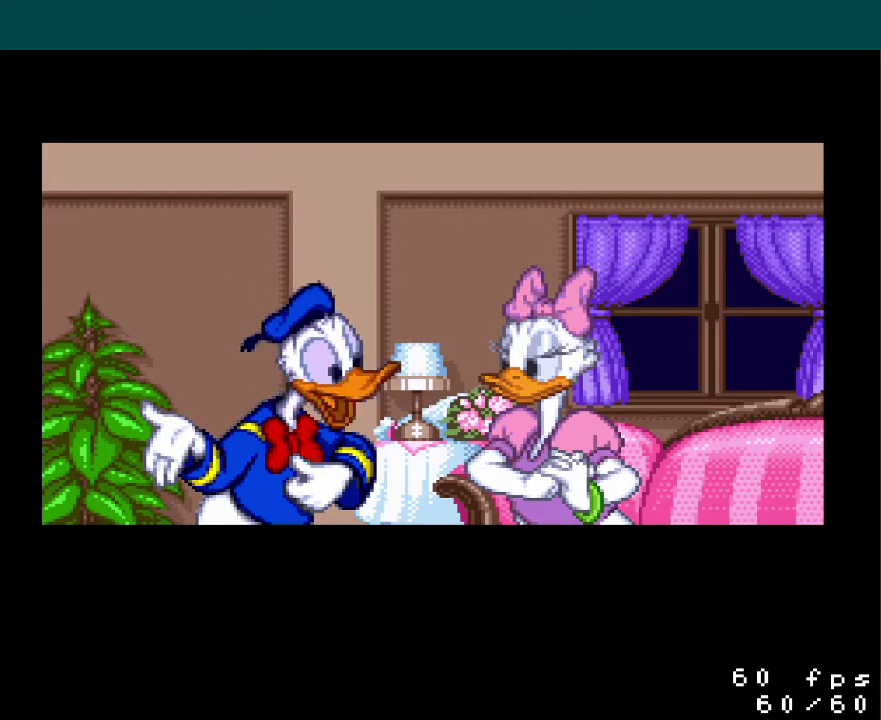
{"buttons": ["A"], "events": [[33, "A", "up"], [100, "A", "down"], [217, "A", "up"], [300, "A", "down"], [450, "A", "up"], [500, "A", "down"]]}
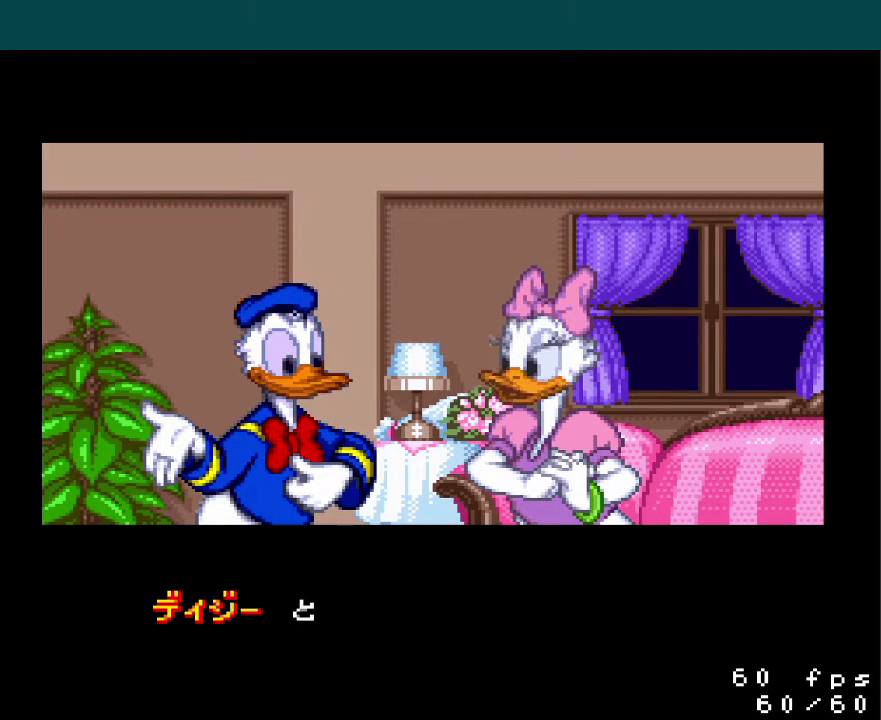
{"buttons": ["A"], "events": [[150, "A", "up"], [217, "A", "down"], [401, "A", "up"], [484, "A", "down"]]}
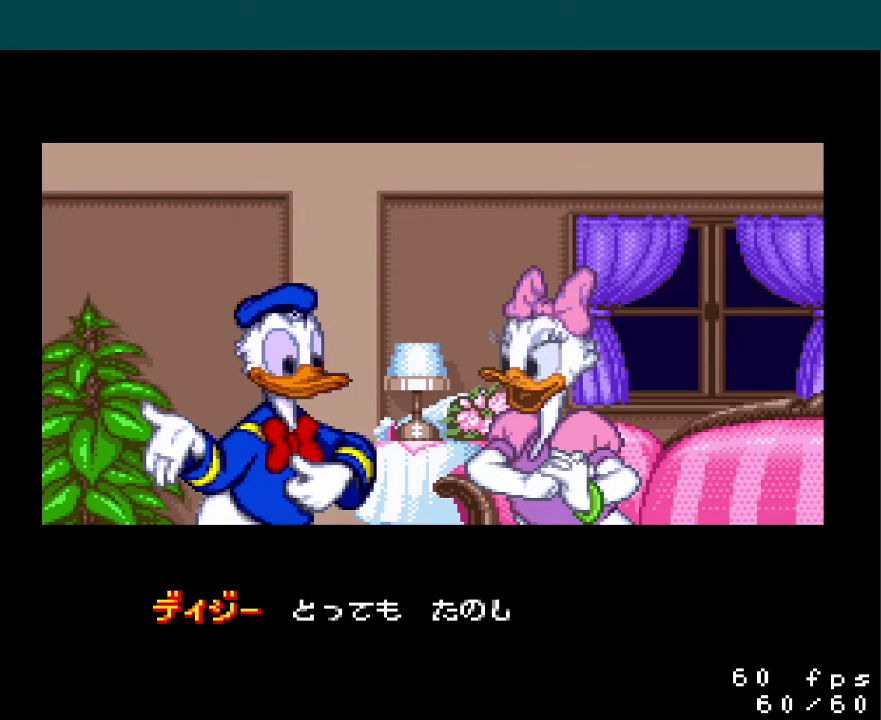
{"buttons": ["A"], "events": [[133, "A", "up"], [200, "A", "down"], [333, "A", "up"], [384, "A", "down"]]}
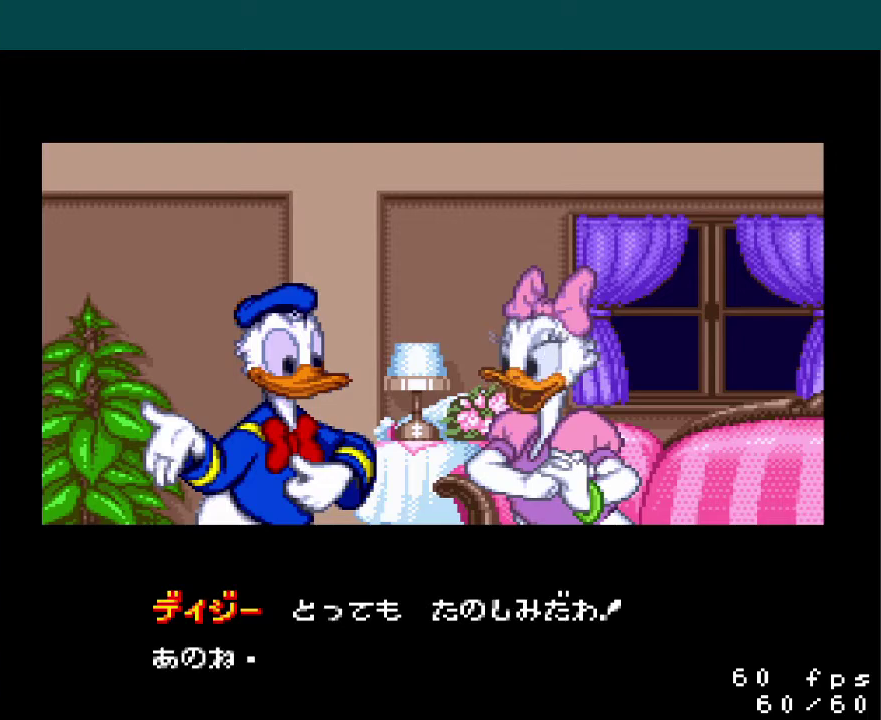
{"buttons": [], "events": [[34, "A", "up"], [117, "A", "down"], [251, "A", "up"], [301, "A", "down"], [467, "A", "up"]]}
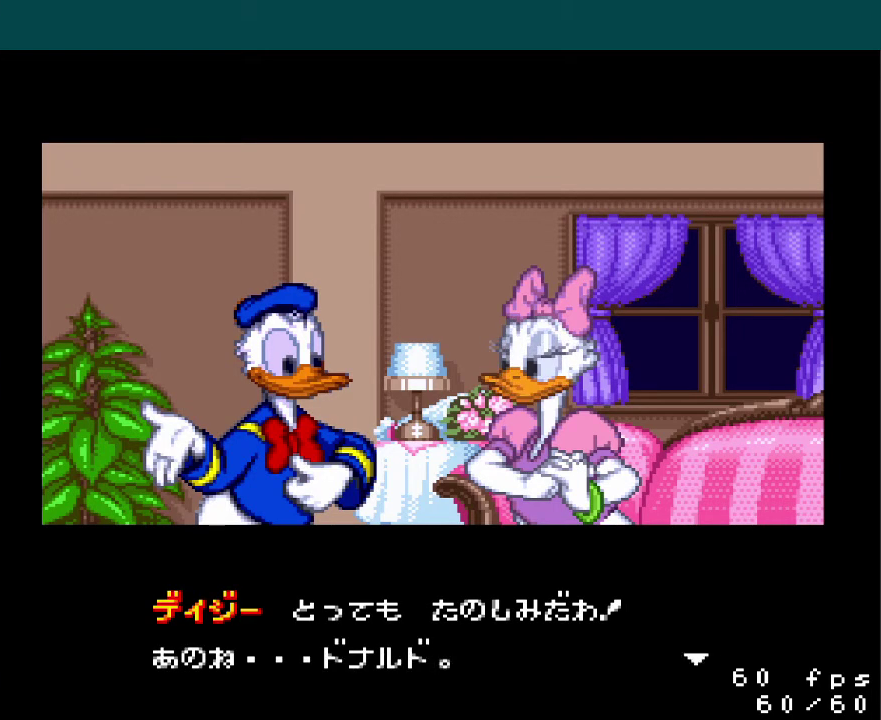
{"buttons": ["A"], "events": [[16, "A", "down"], [150, "A", "up"], [250, "A", "down"], [384, "A", "up"], [467, "A", "down"]]}